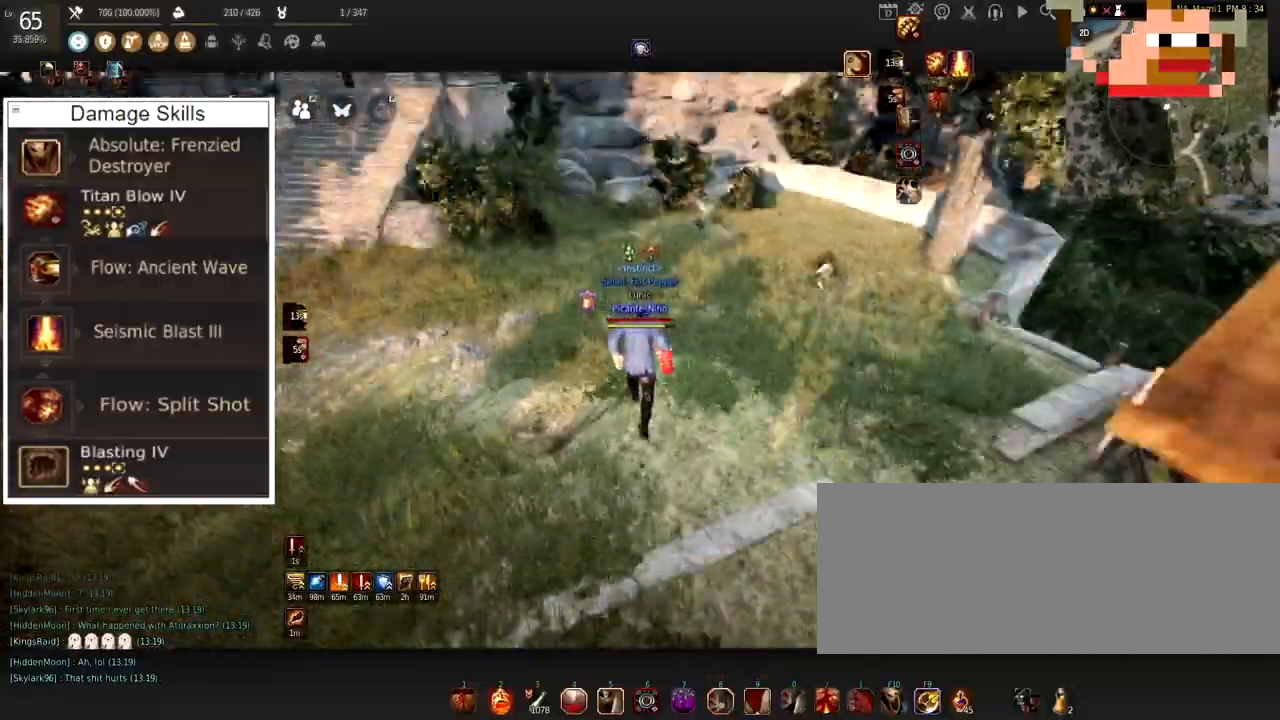
Gameplay with keyboard and mouse; each line is a JSON object with the keys and mouse buttons held at the frame after it. "events" lists presses ("down") and releases ("up") of "a", "c", "d", "e", "f", "q", "s", "shift", "space", "tab", "w", "x", "z", "mouse_left" and "mouse_right" between this image and that frame as [ms after this image, input, new state], when the widget could be followed in between. "mouse_left", "mouse_right" = the "left", "right" buttons of the "mouse" list. No other keys are recorded. Mouse movement is not recorded.
{"keys": [], "mouse": [], "events": [[484, "w", "up"]]}
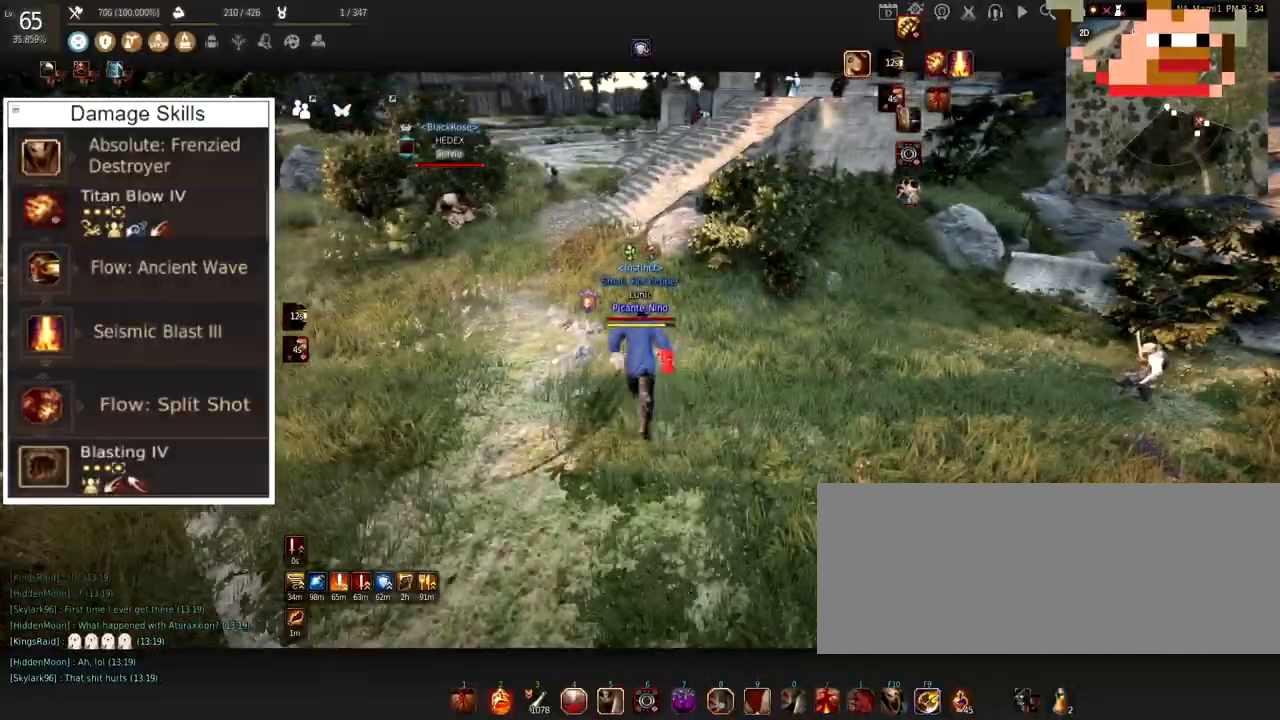
{"keys": [], "mouse": ["left"], "events": [[284, "mouse_left", "down"]]}
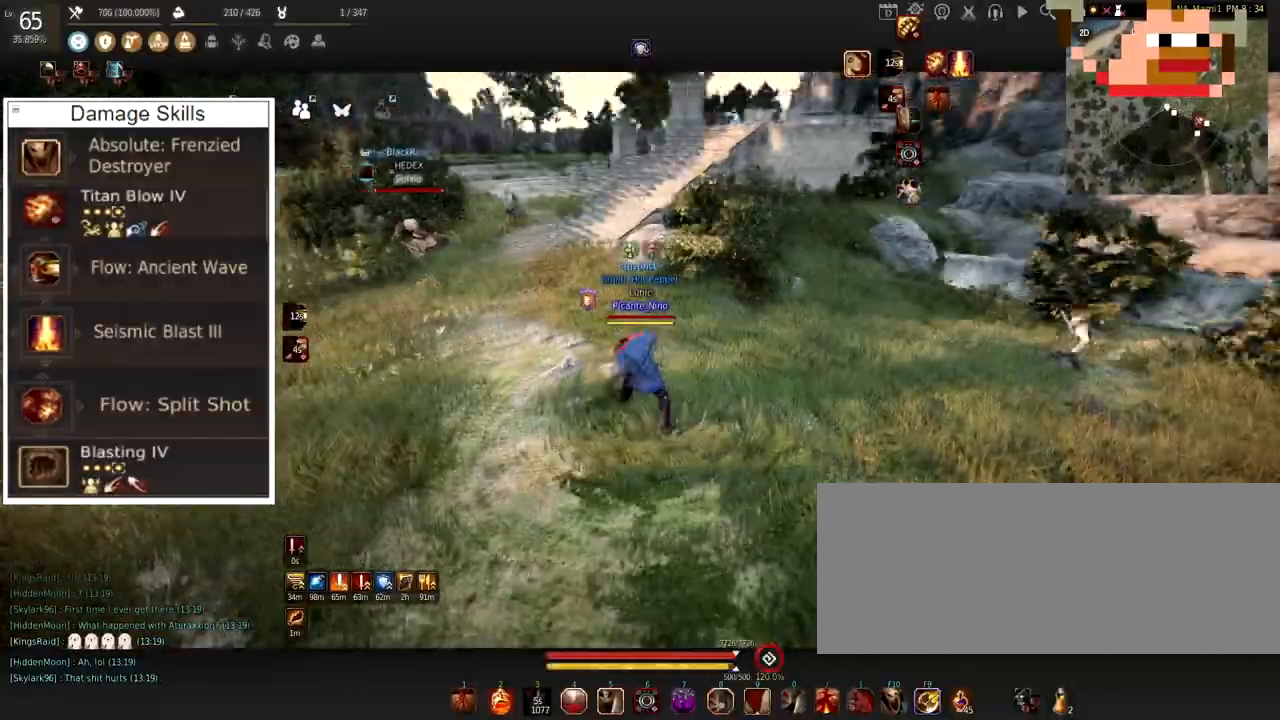
{"keys": [], "mouse": ["left"], "events": []}
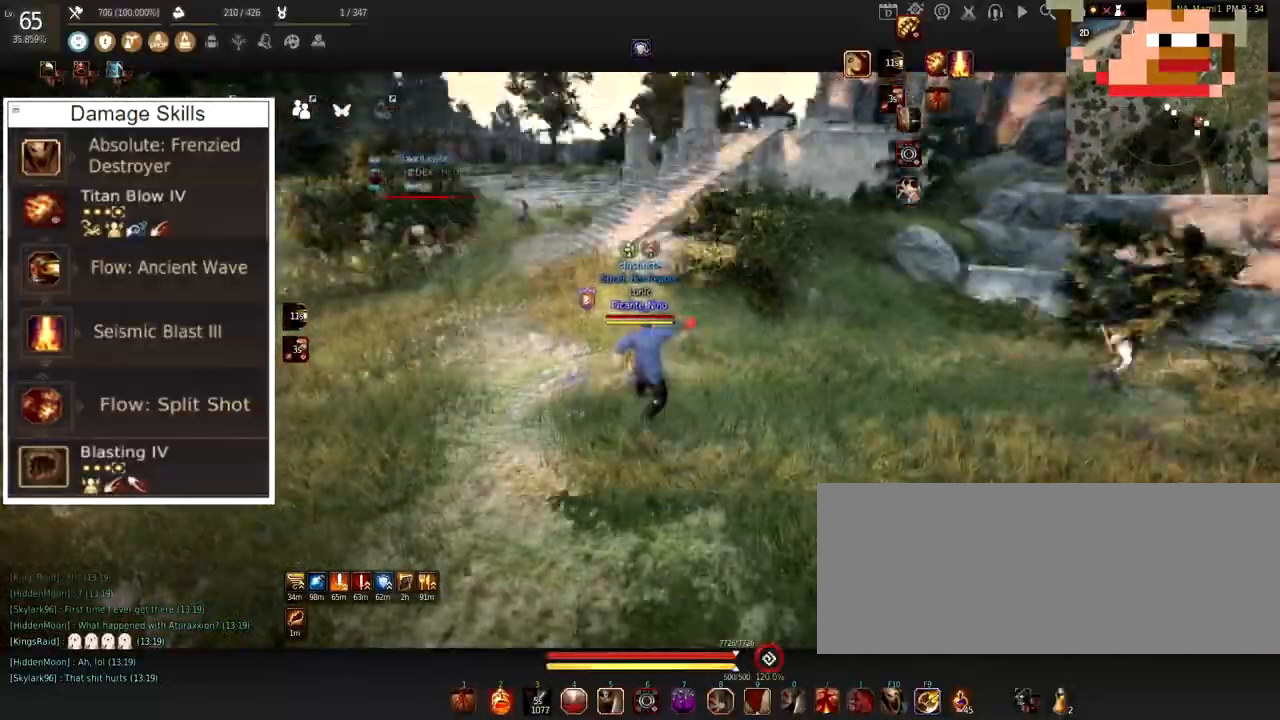
{"keys": [], "mouse": [], "events": [[83, "a", "down"], [100, "mouse_left", "up"], [217, "mouse_right", "down"], [400, "mouse_right", "up"], [417, "a", "up"]]}
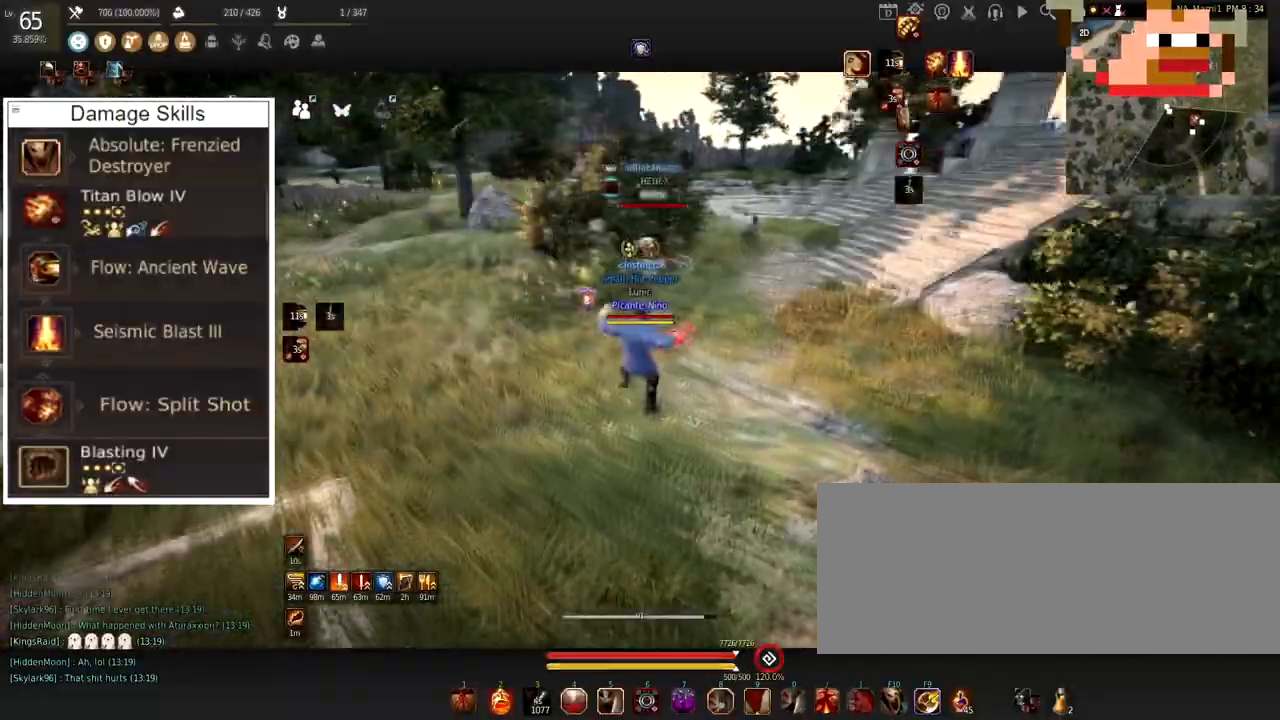
{"keys": [], "mouse": ["left"], "events": [[184, "mouse_left", "down"]]}
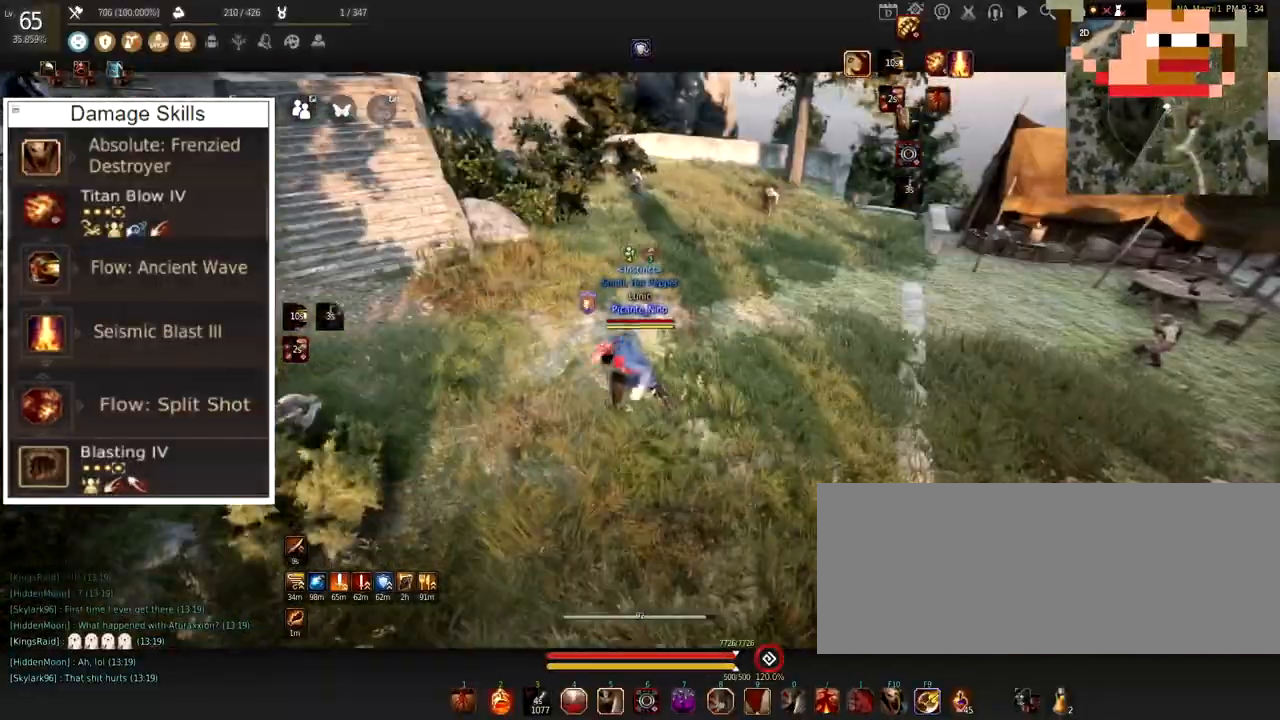
{"keys": ["w"], "mouse": ["right"], "events": [[250, "mouse_left", "up"], [450, "w", "down"], [484, "mouse_right", "down"]]}
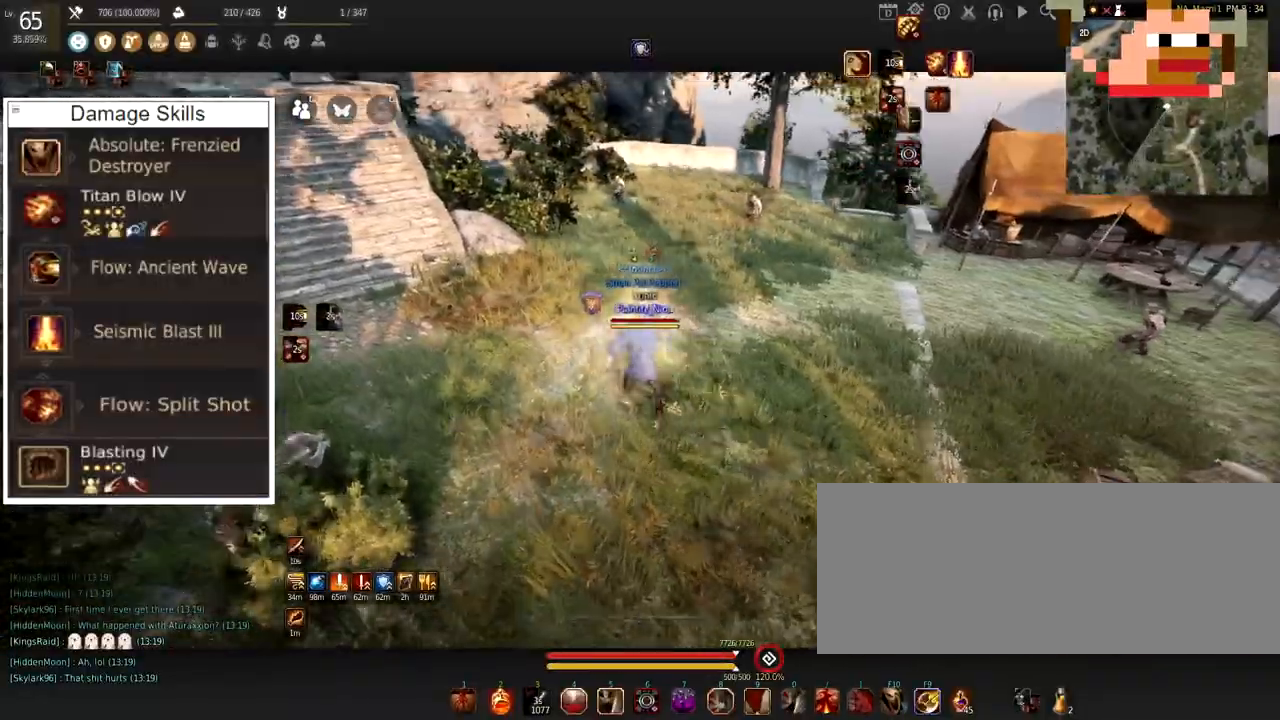
{"keys": [], "mouse": [], "events": [[184, "mouse_right", "up"], [251, "w", "up"]]}
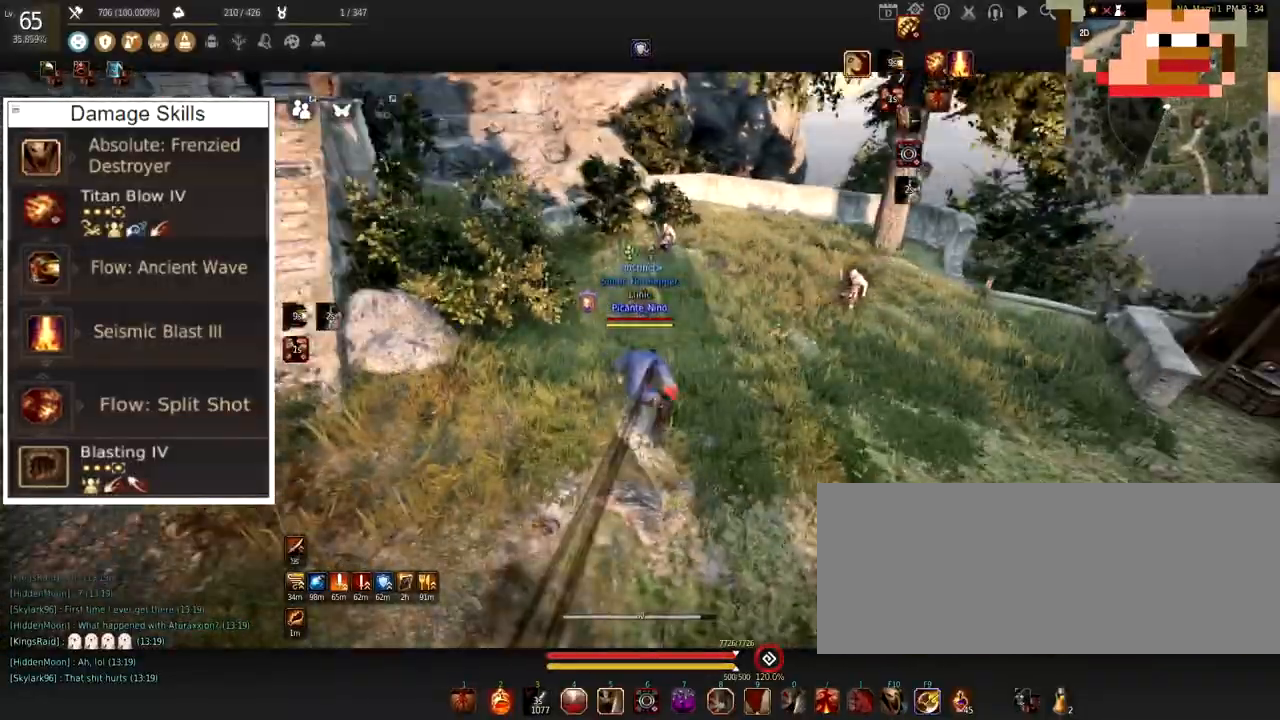
{"keys": [], "mouse": ["left"], "events": [[83, "mouse_left", "down"]]}
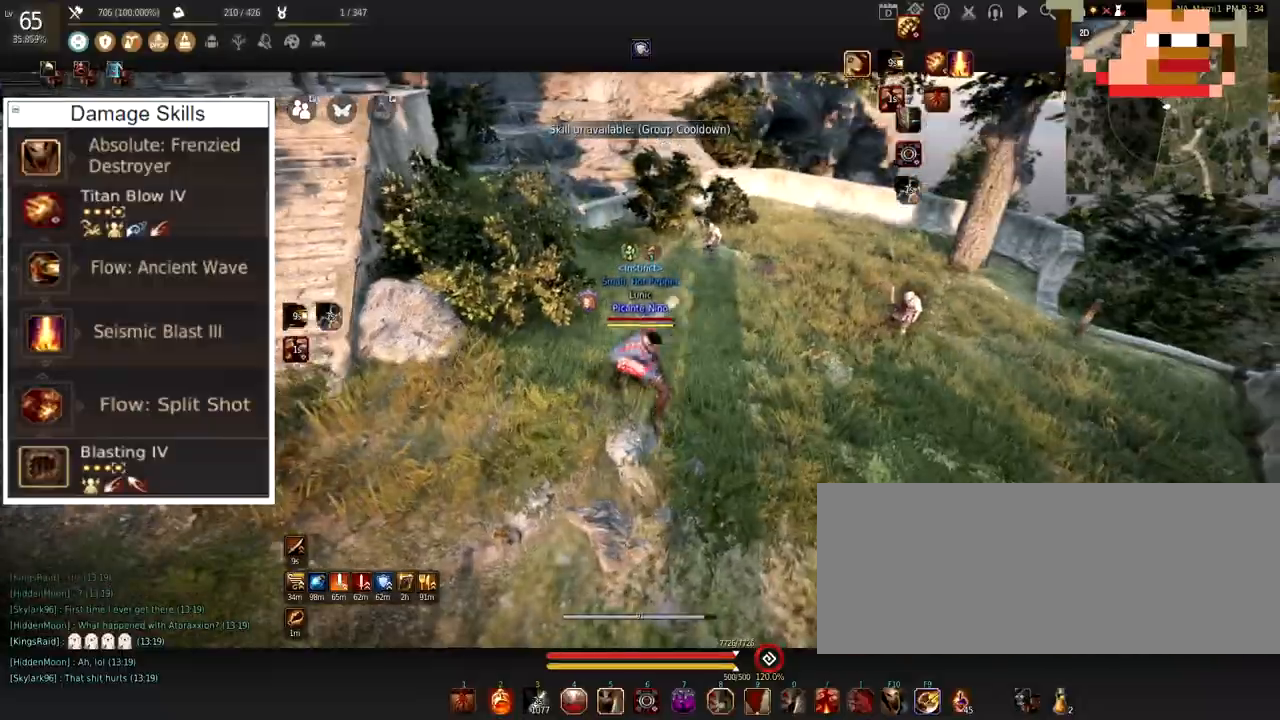
{"keys": [], "mouse": [], "events": [[317, "mouse_left", "up"]]}
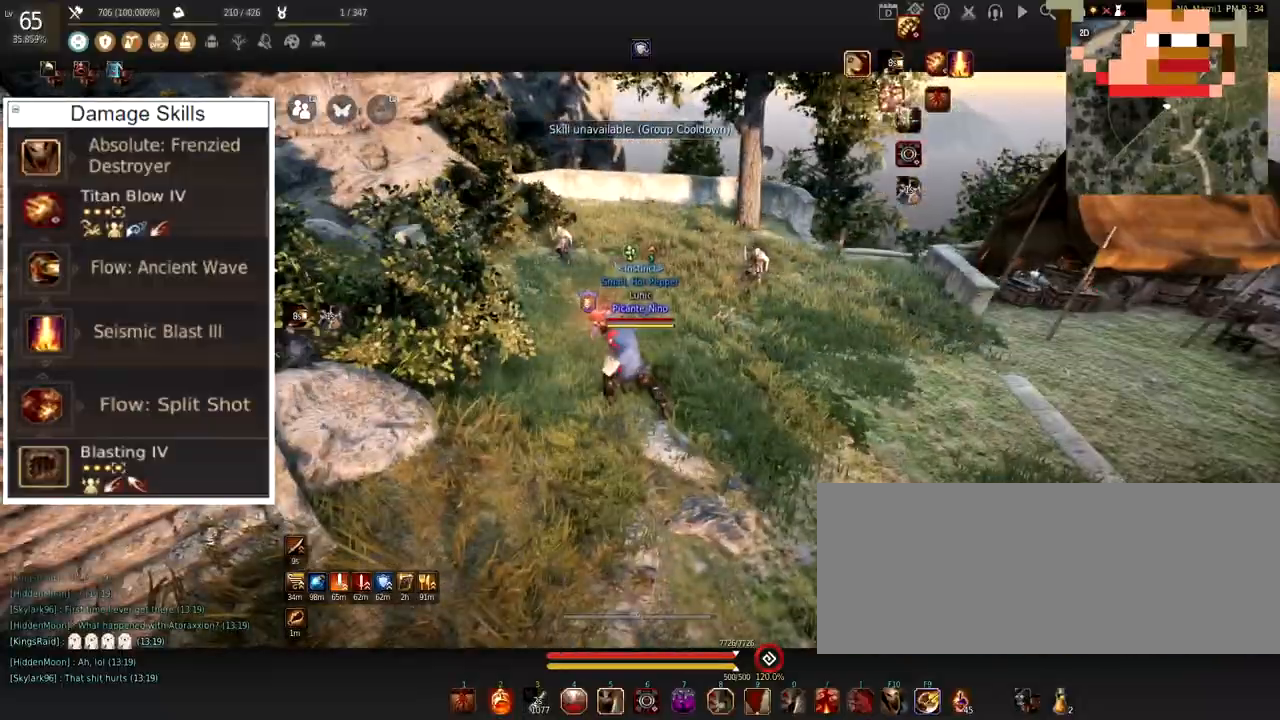
{"keys": ["w"], "mouse": [], "events": [[150, "w", "down"]]}
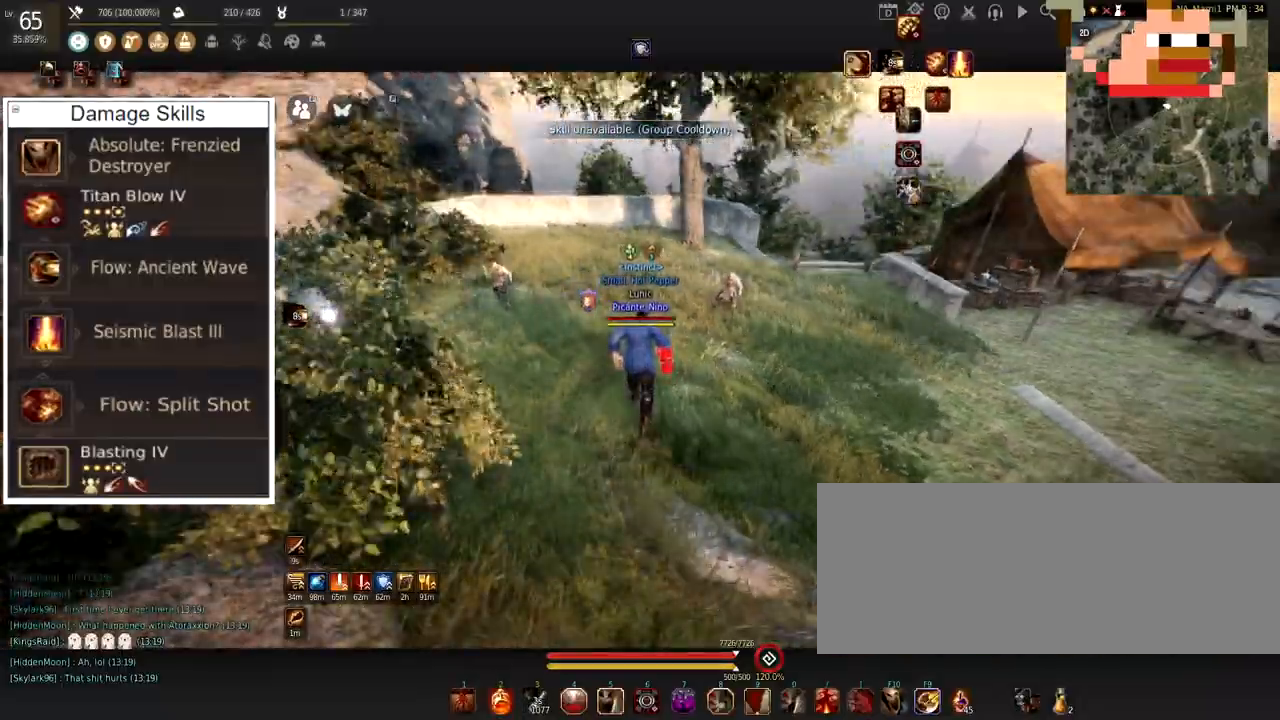
{"keys": ["w"], "mouse": [], "events": []}
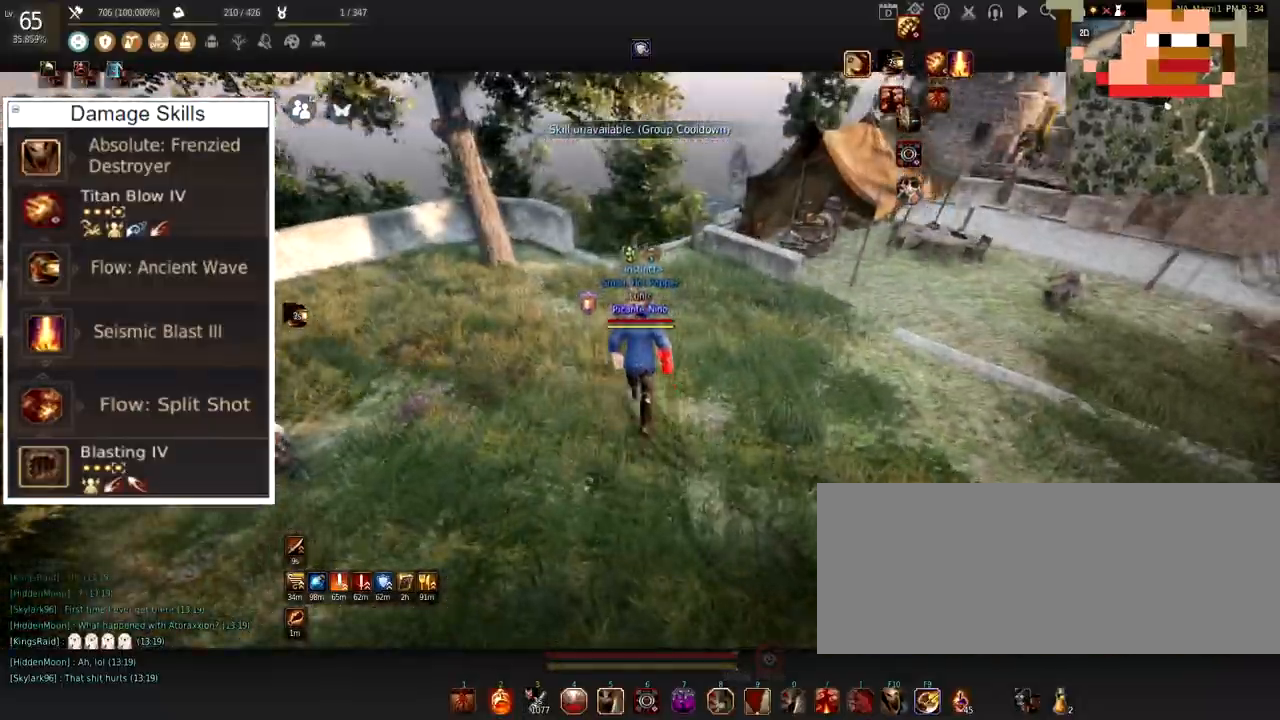
{"keys": [], "mouse": [], "events": [[117, "w", "up"], [233, "e", "down"], [450, "e", "up"]]}
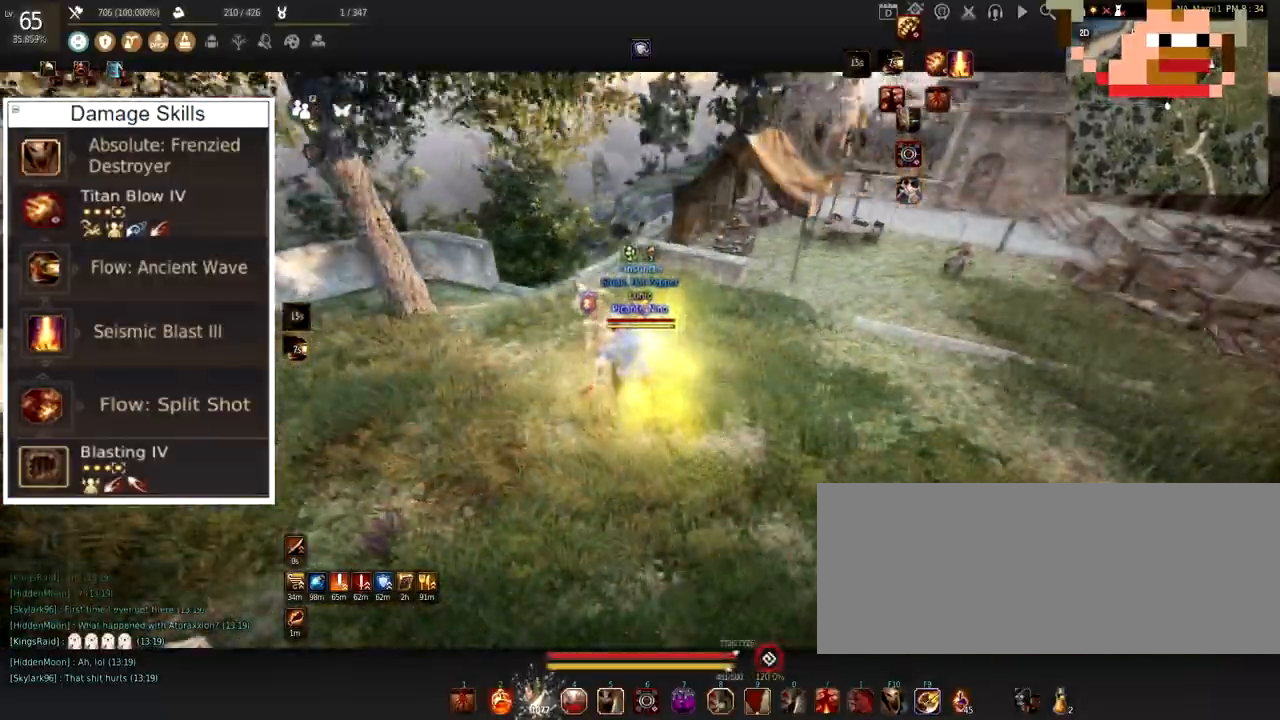
{"keys": ["d", "shift"], "mouse": ["left"], "events": [[234, "d", "down"], [234, "shift", "down"], [334, "mouse_left", "down"]]}
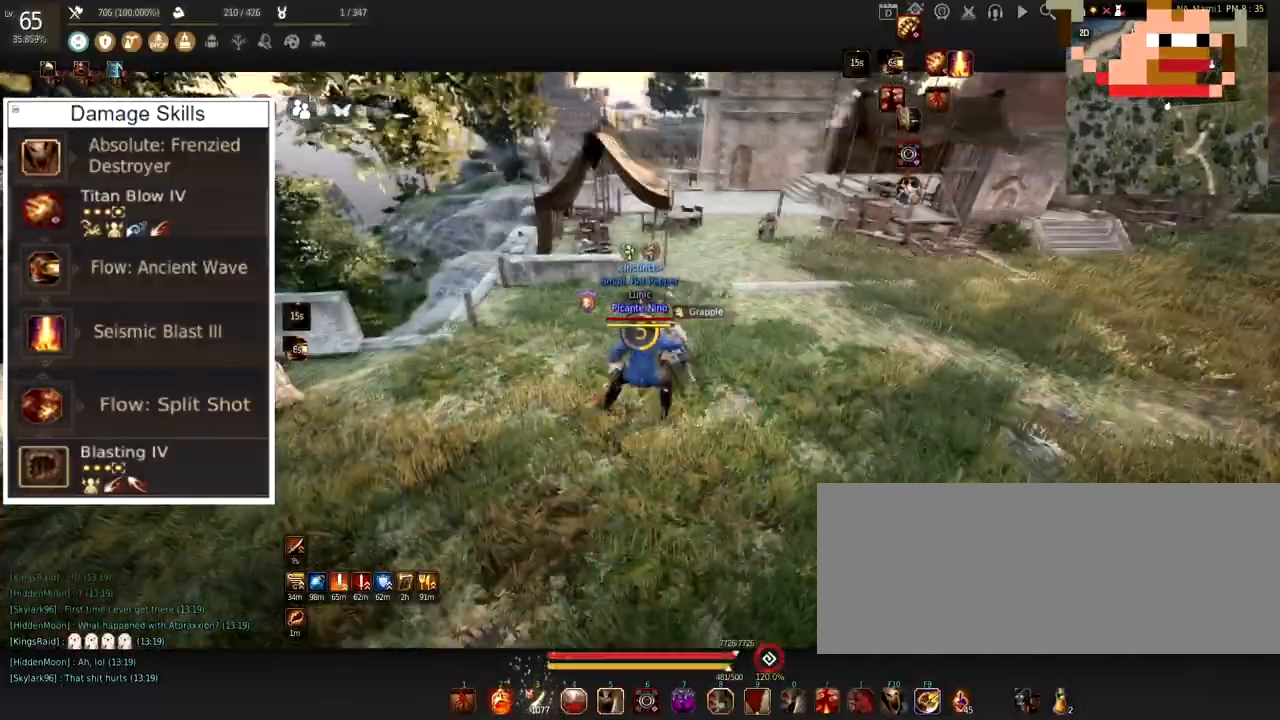
{"keys": ["shift"], "mouse": [], "events": [[367, "mouse_left", "up"], [450, "d", "up"]]}
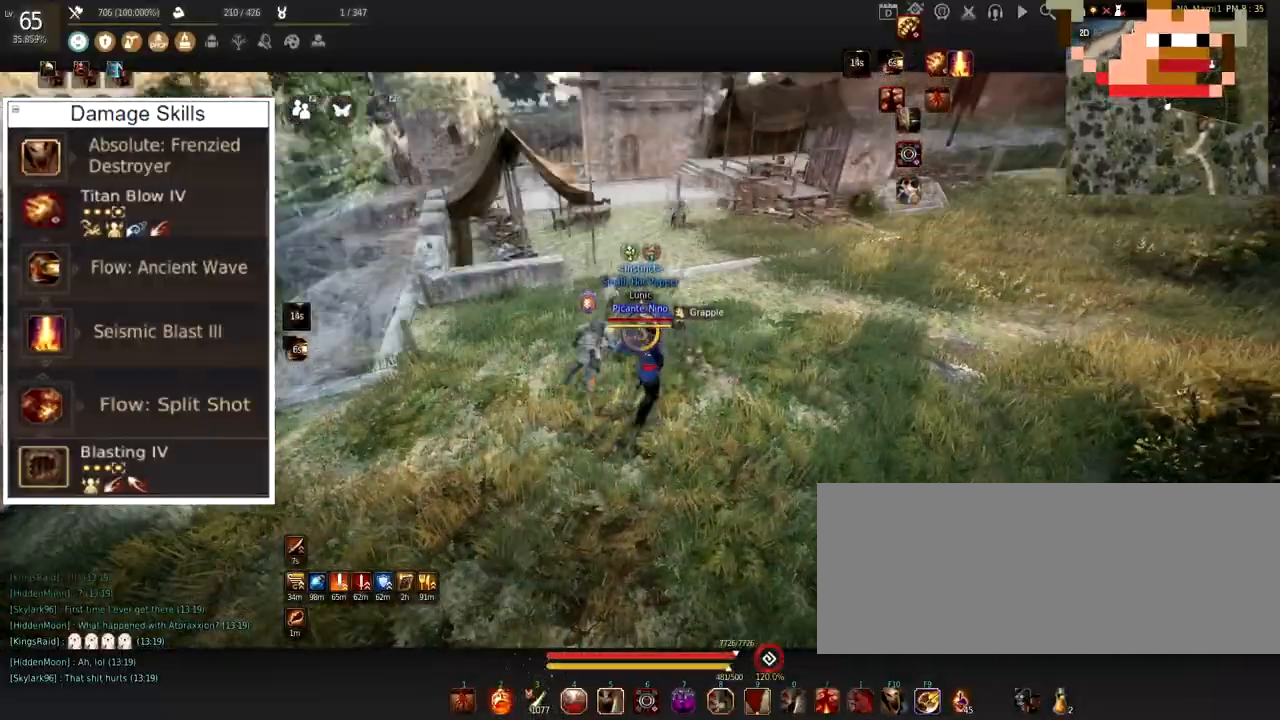
{"keys": ["s", "shift"], "mouse": [], "events": [[84, "shift", "up"], [134, "f", "down"], [484, "f", "up"], [501, "s", "down"], [501, "shift", "down"]]}
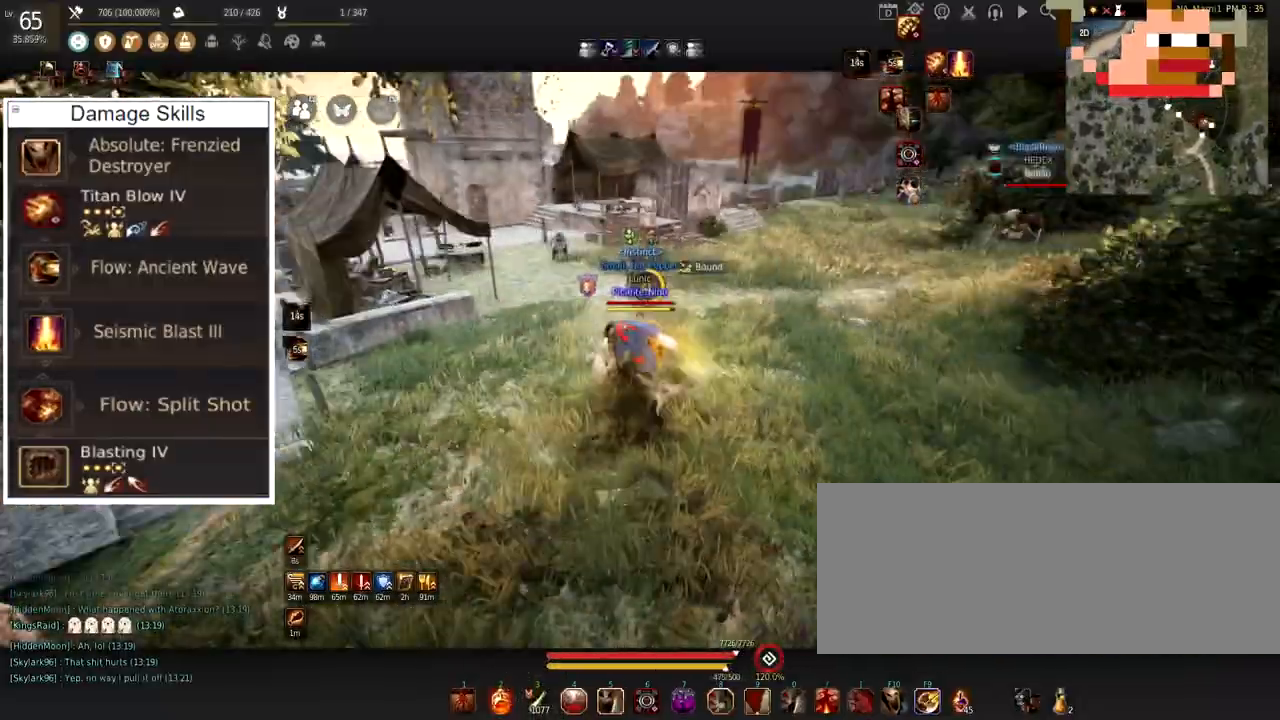
{"keys": ["f"], "mouse": [], "events": [[33, "mouse_left", "down"], [133, "mouse_right", "down"], [284, "mouse_right", "up"], [384, "s", "up"], [417, "mouse_left", "up"], [417, "shift", "up"], [450, "f", "down"]]}
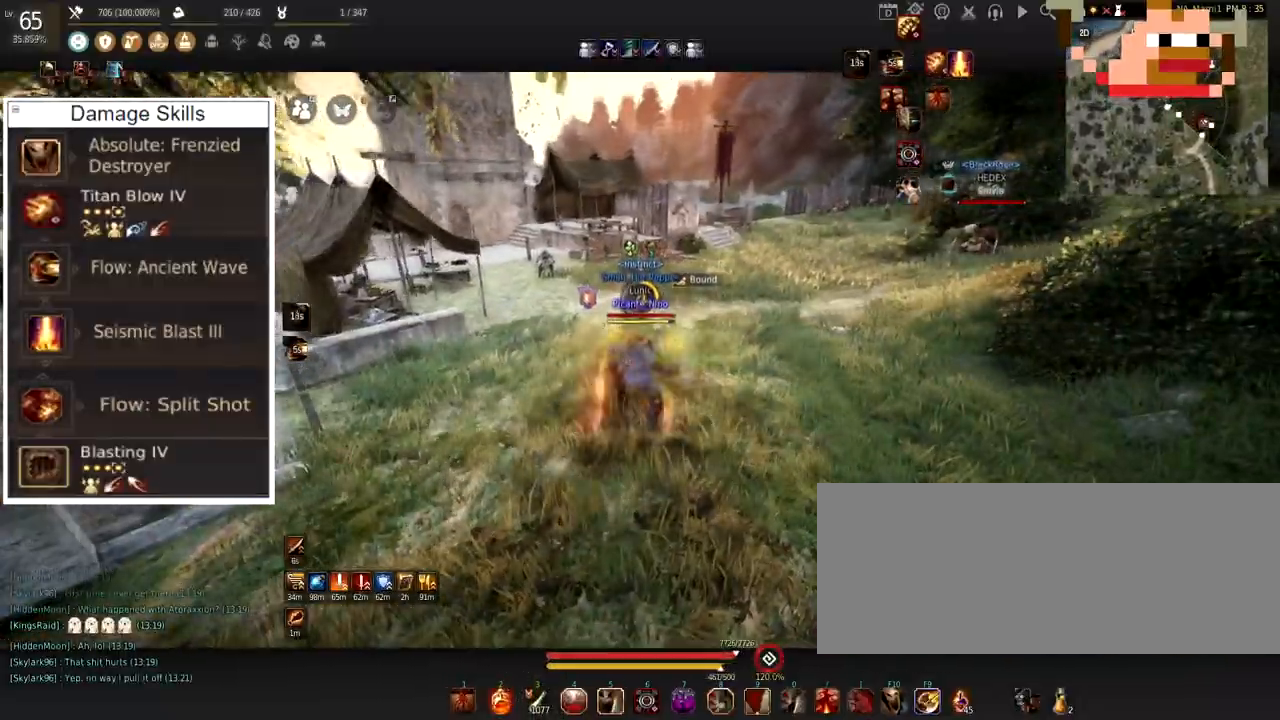
{"keys": ["shift"], "mouse": [], "events": [[251, "f", "up"], [267, "shift", "down"], [334, "mouse_right", "down"], [451, "mouse_right", "up"]]}
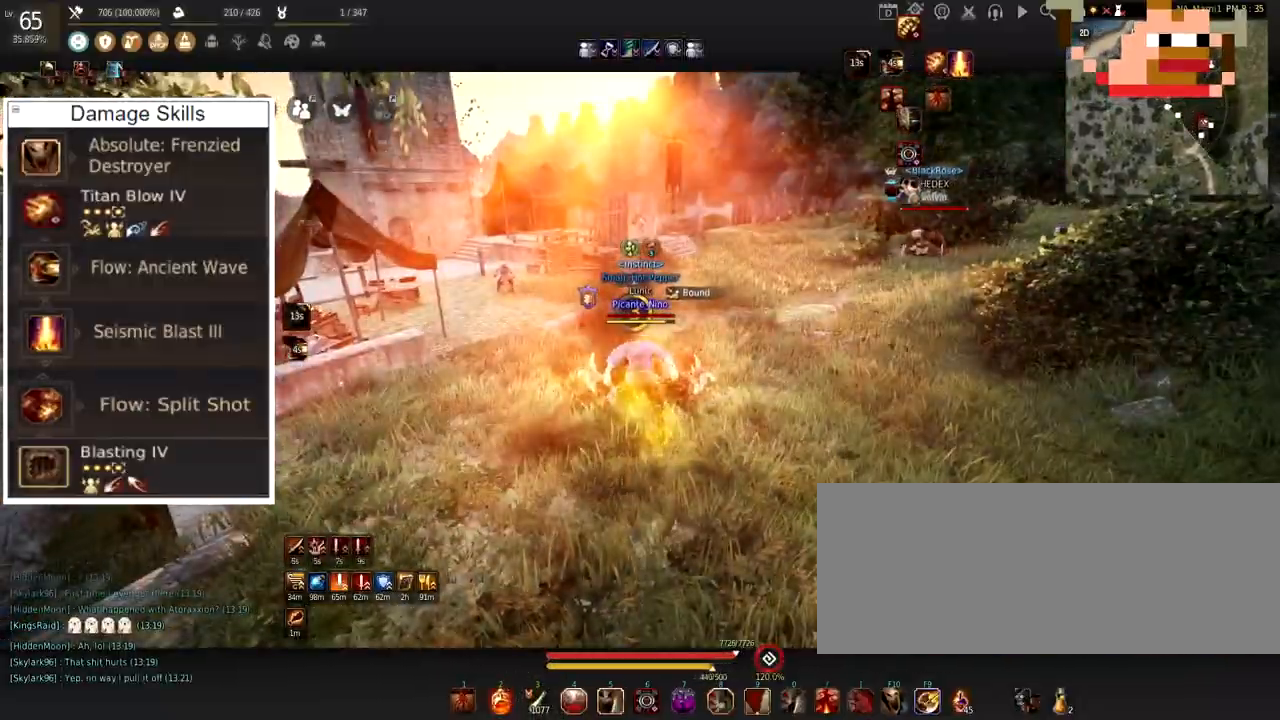
{"keys": ["space"], "mouse": [], "events": [[50, "mouse_right", "down"], [134, "mouse_right", "up"], [217, "mouse_right", "down"], [334, "mouse_right", "up"], [384, "space", "down"], [401, "shift", "up"]]}
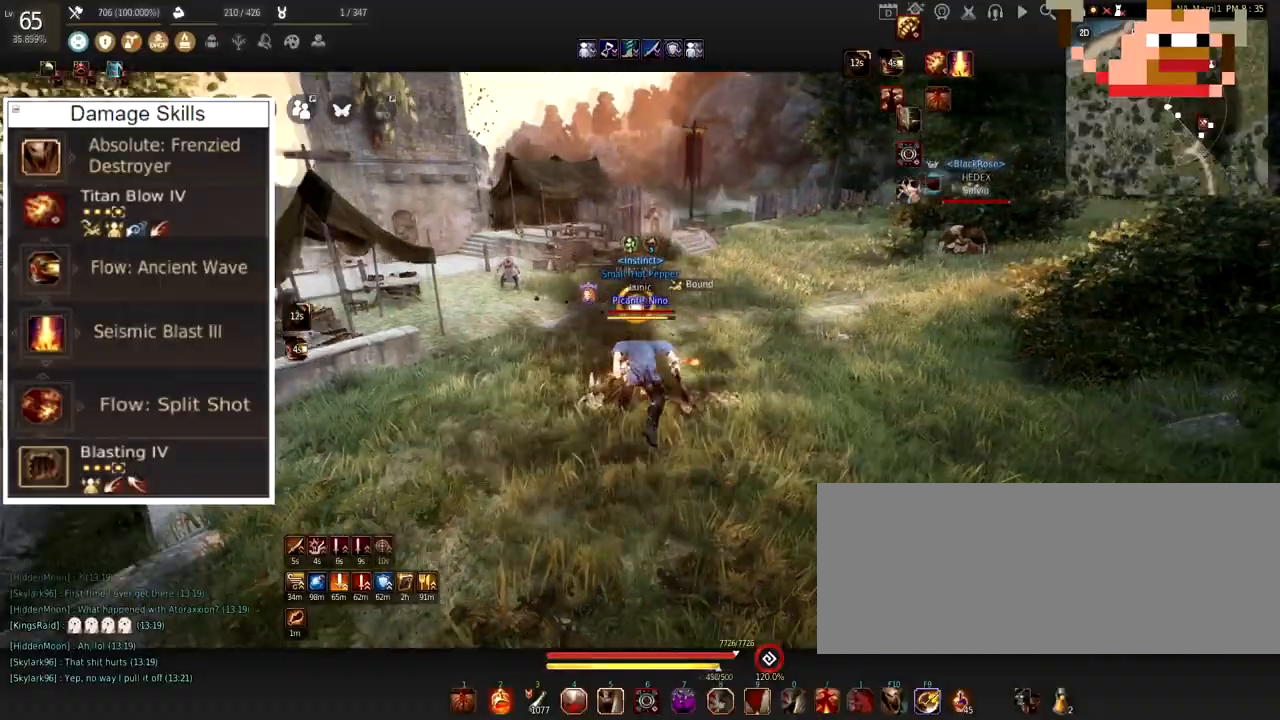
{"keys": ["s"], "mouse": ["left"], "events": [[250, "mouse_left", "down"], [250, "s", "down"], [267, "space", "up"]]}
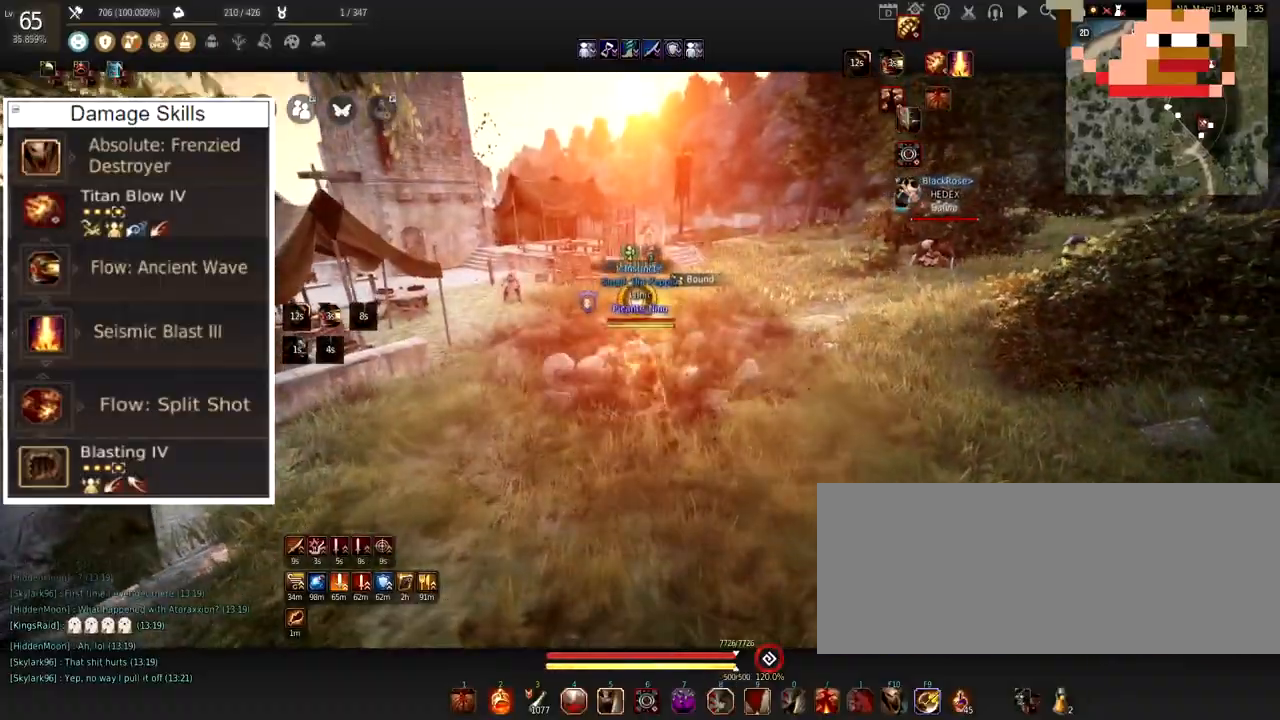
{"keys": ["q", "s"], "mouse": [], "events": [[267, "s", "up"], [284, "space", "down"], [334, "mouse_left", "up"], [451, "q", "down"], [467, "space", "up"], [484, "s", "down"]]}
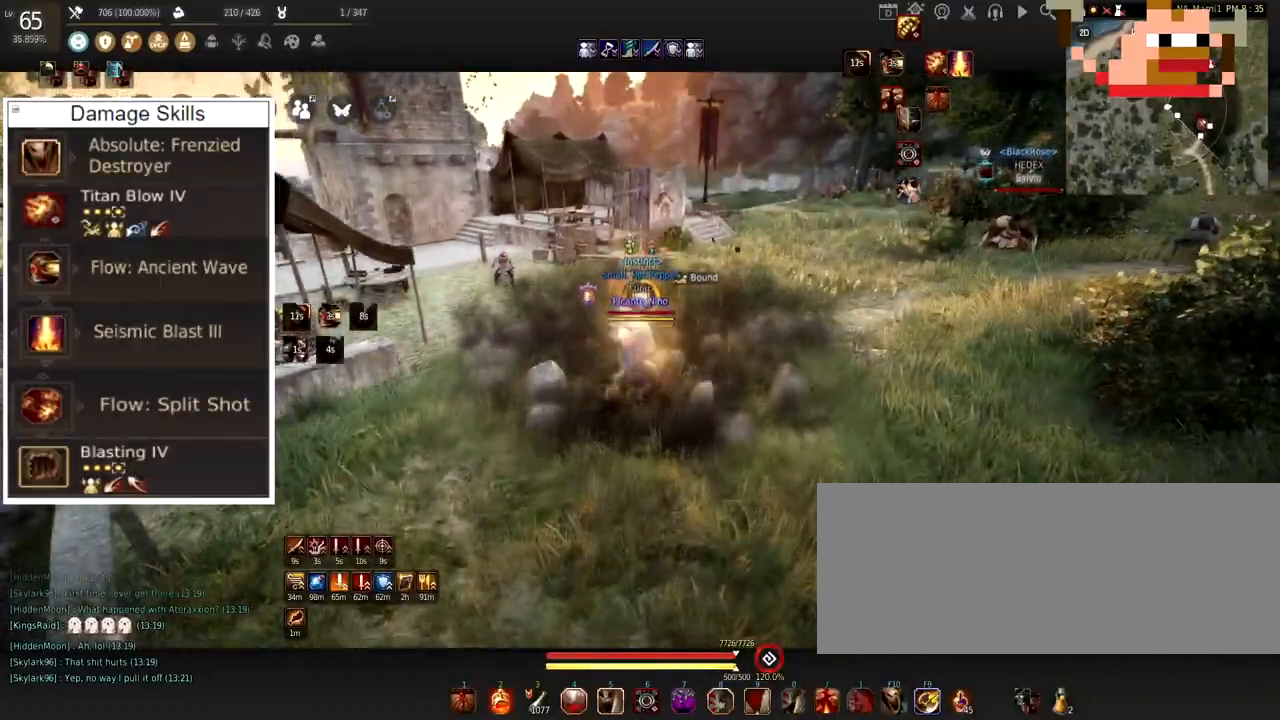
{"keys": ["shift"], "mouse": [], "events": [[300, "q", "up"], [300, "s", "up"], [350, "shift", "down"], [383, "f", "down"], [500, "f", "up"]]}
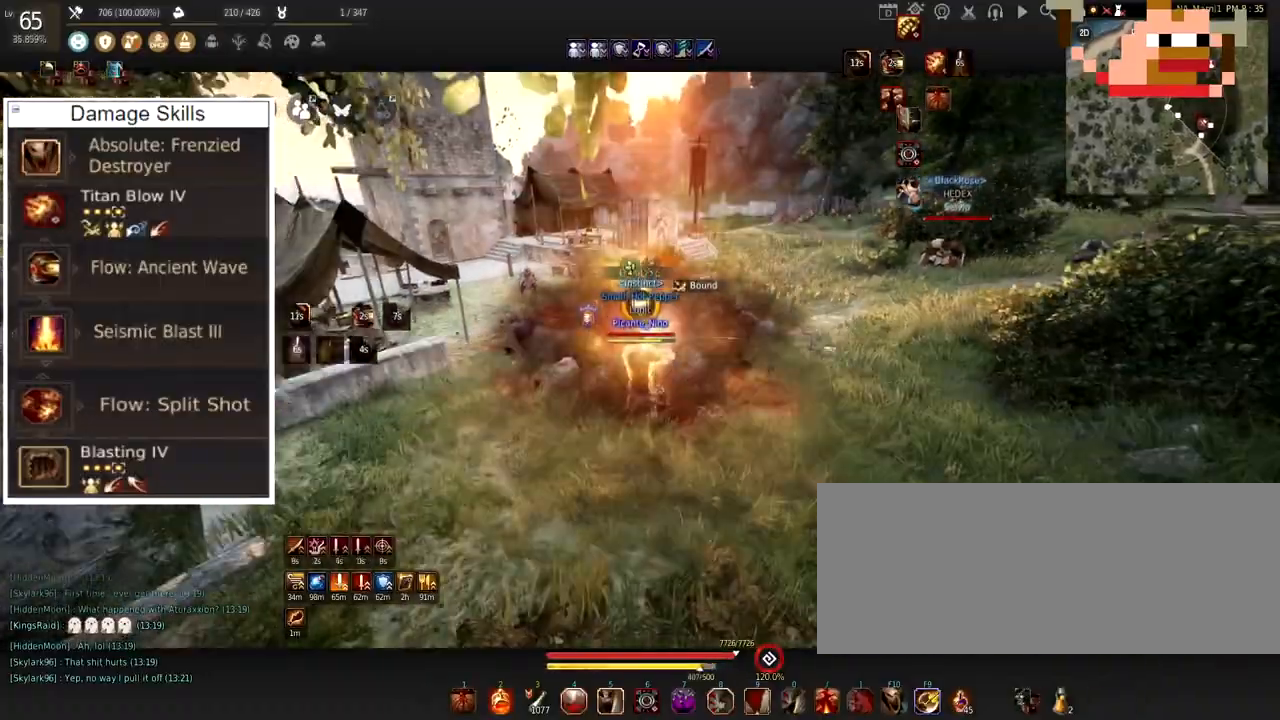
{"keys": ["shift"], "mouse": [], "events": [[50, "f", "down"], [184, "f", "up"]]}
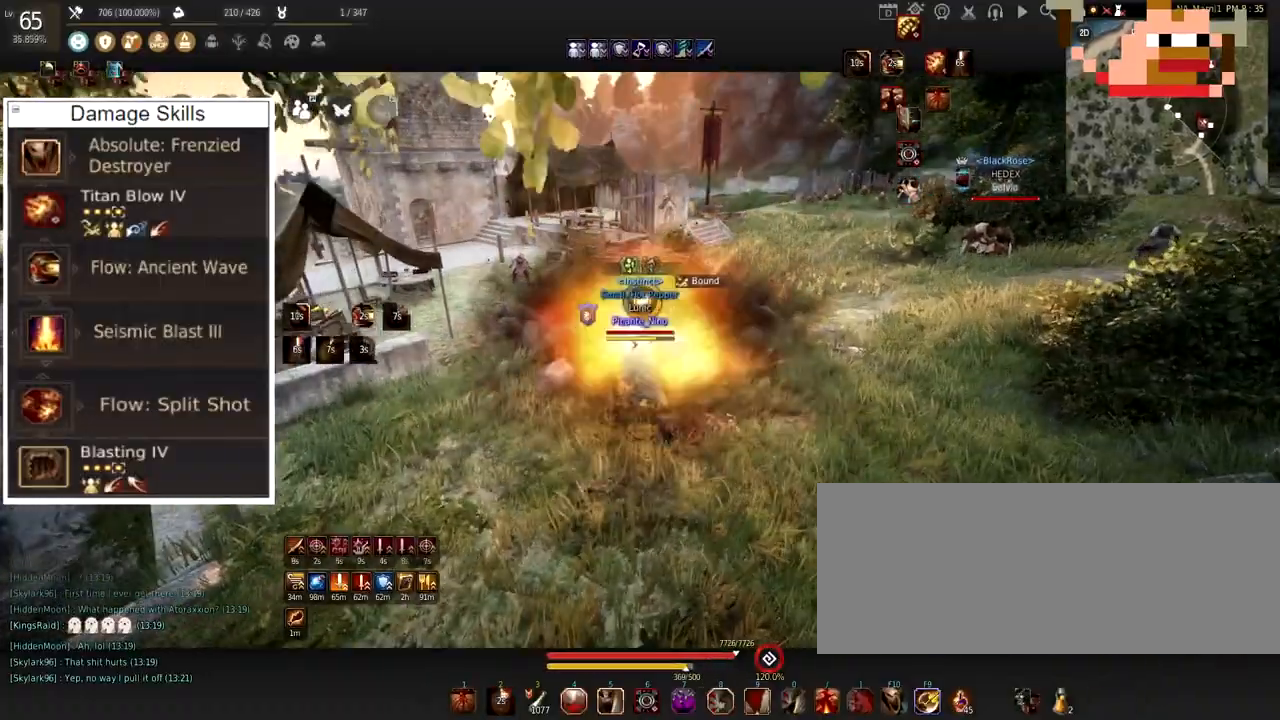
{"keys": ["shift"], "mouse": ["right"], "events": [[50, "mouse_left", "down"], [150, "mouse_right", "down"], [233, "mouse_left", "up"]]}
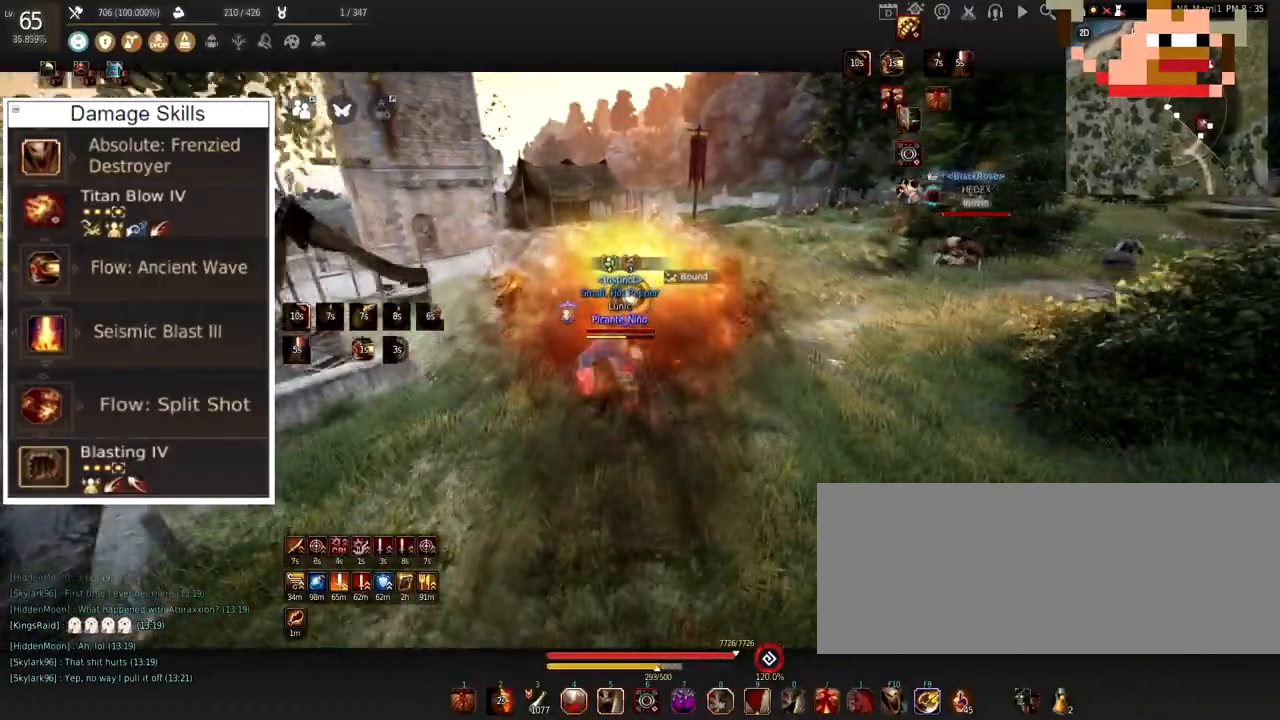
{"keys": ["shift"], "mouse": [], "events": [[401, "mouse_right", "up"]]}